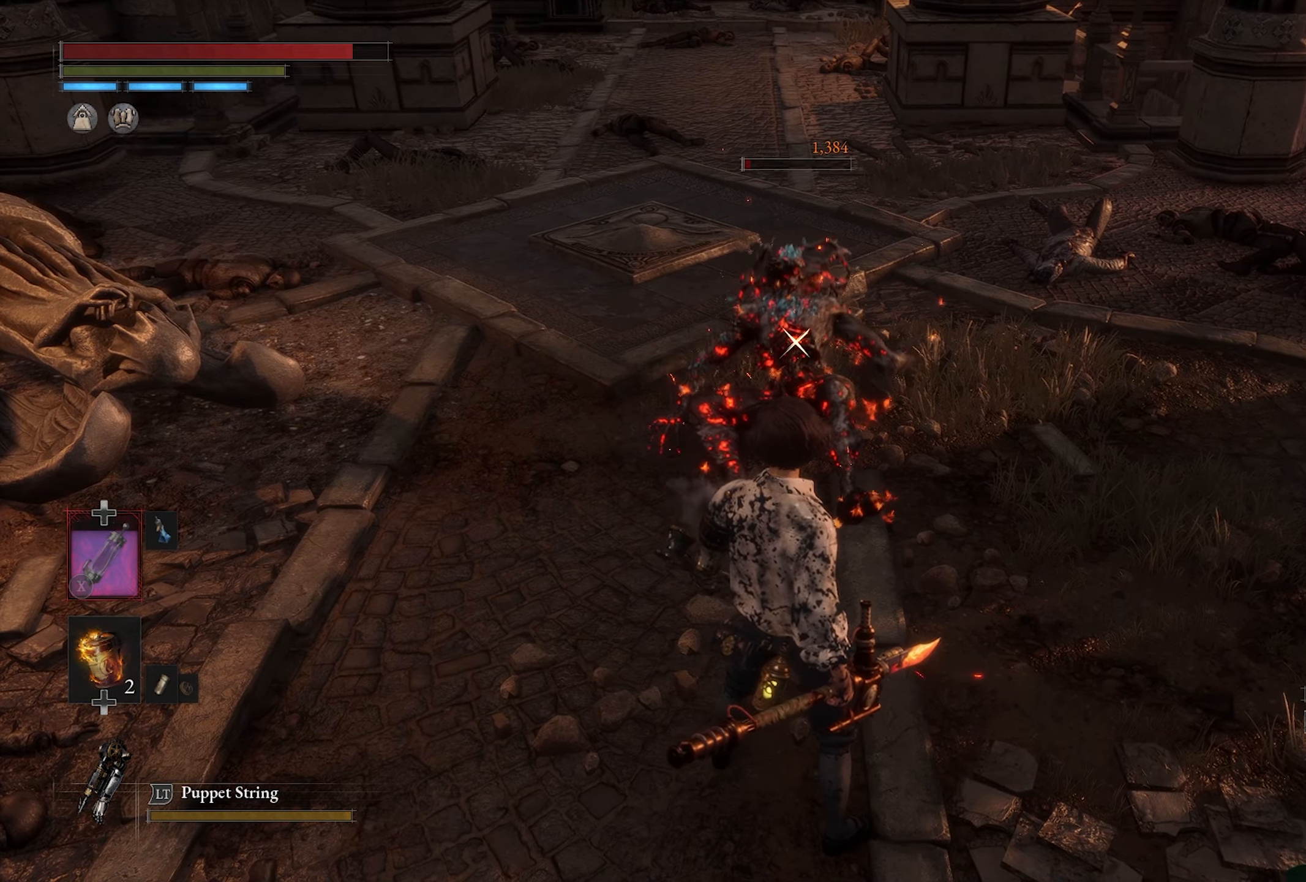
Gameplay with a controller (PlayStation layout); each line is a JSON object with the inputs held at the frame after it. "button_events" lists button changes between this image and that frame as [ms after this image, input, new state], when the widget could be followed in between (sticks are given only as held states).
{"buttons": ["R2"], "left_stick": "center", "right_stick": "center", "button_events": [[133, "R2", "down"]]}
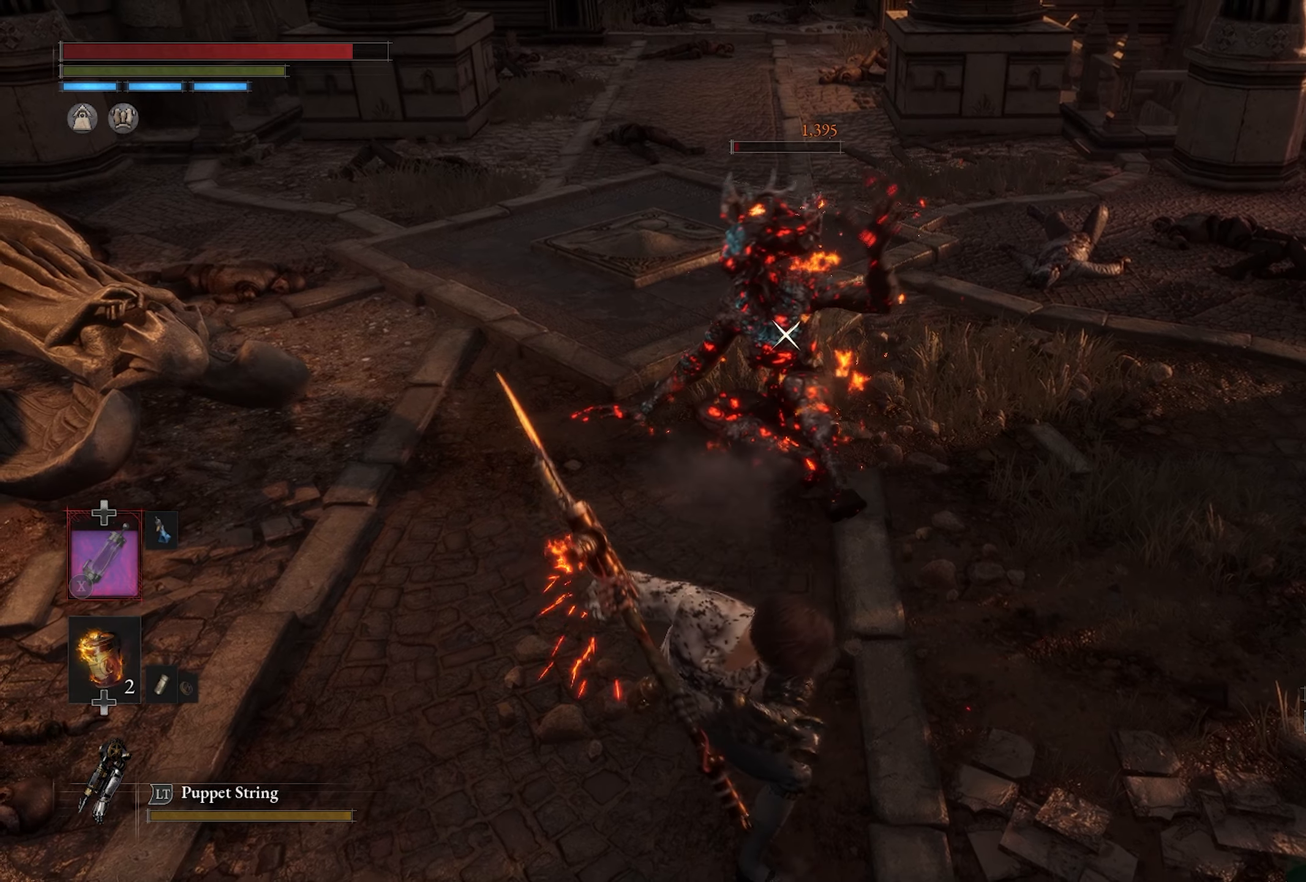
{"buttons": ["R2"], "left_stick": "center", "right_stick": "center", "button_events": []}
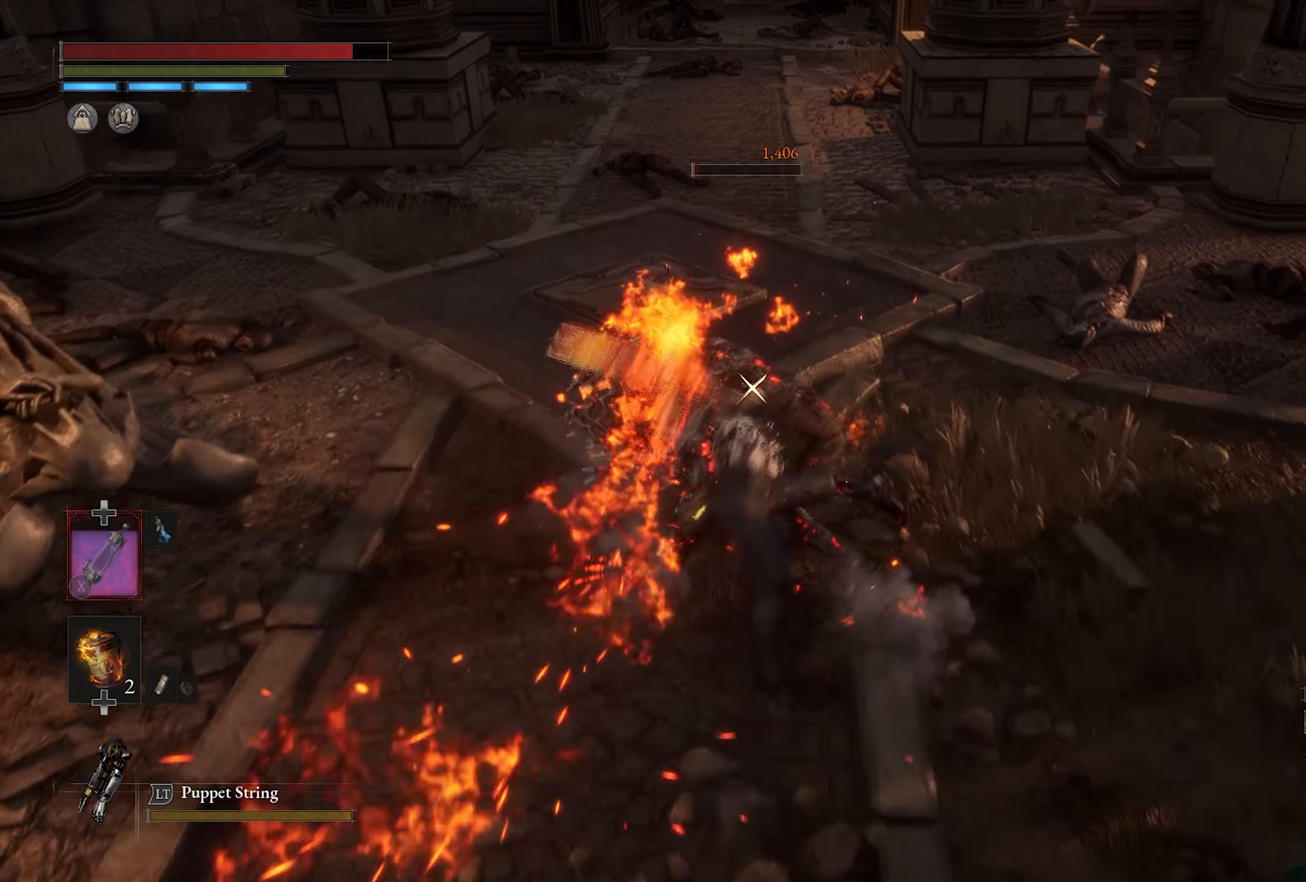
{"buttons": [], "left_stick": "center", "right_stick": "center", "button_events": [[433, "R2", "up"]]}
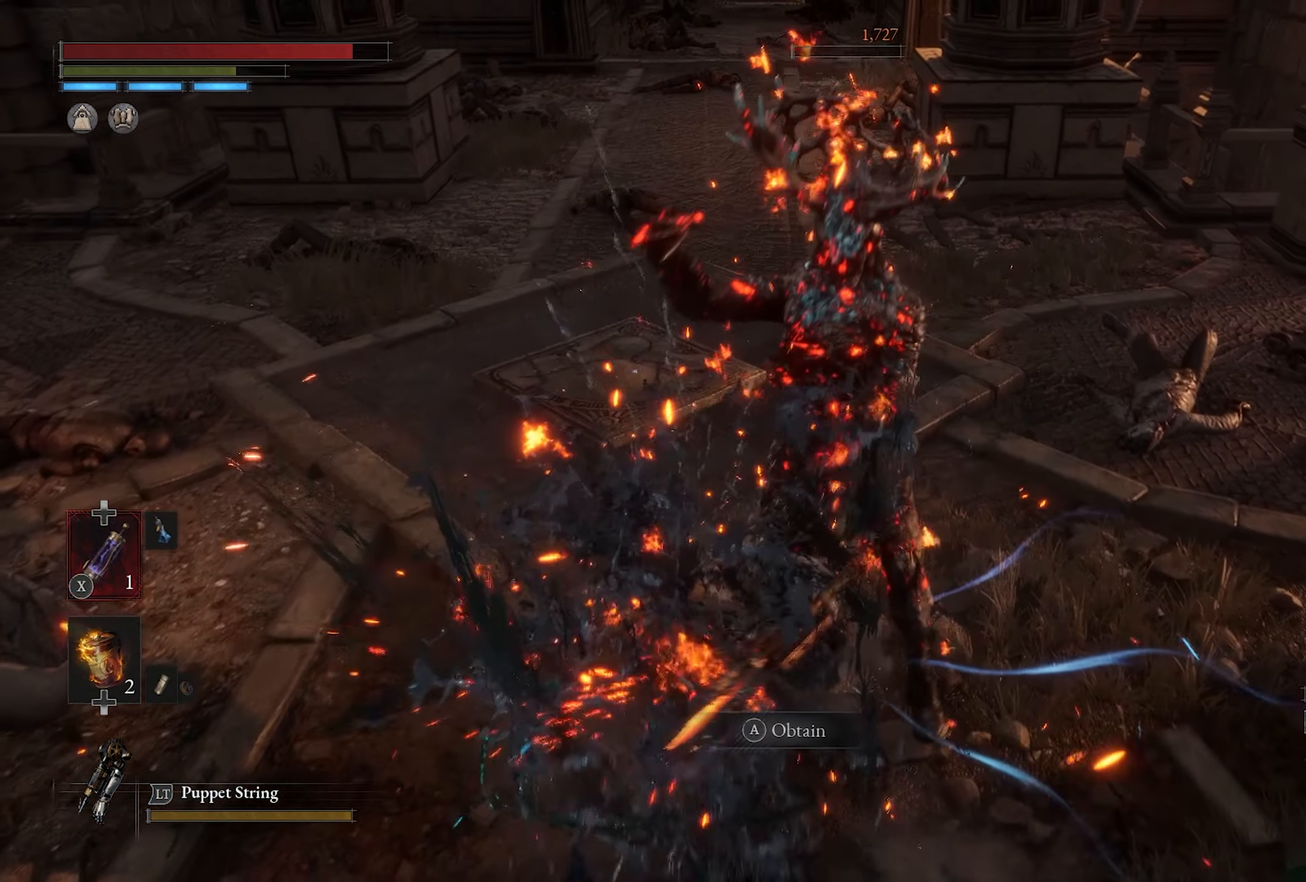
{"buttons": [], "left_stick": "center", "right_stick": "center", "button_events": []}
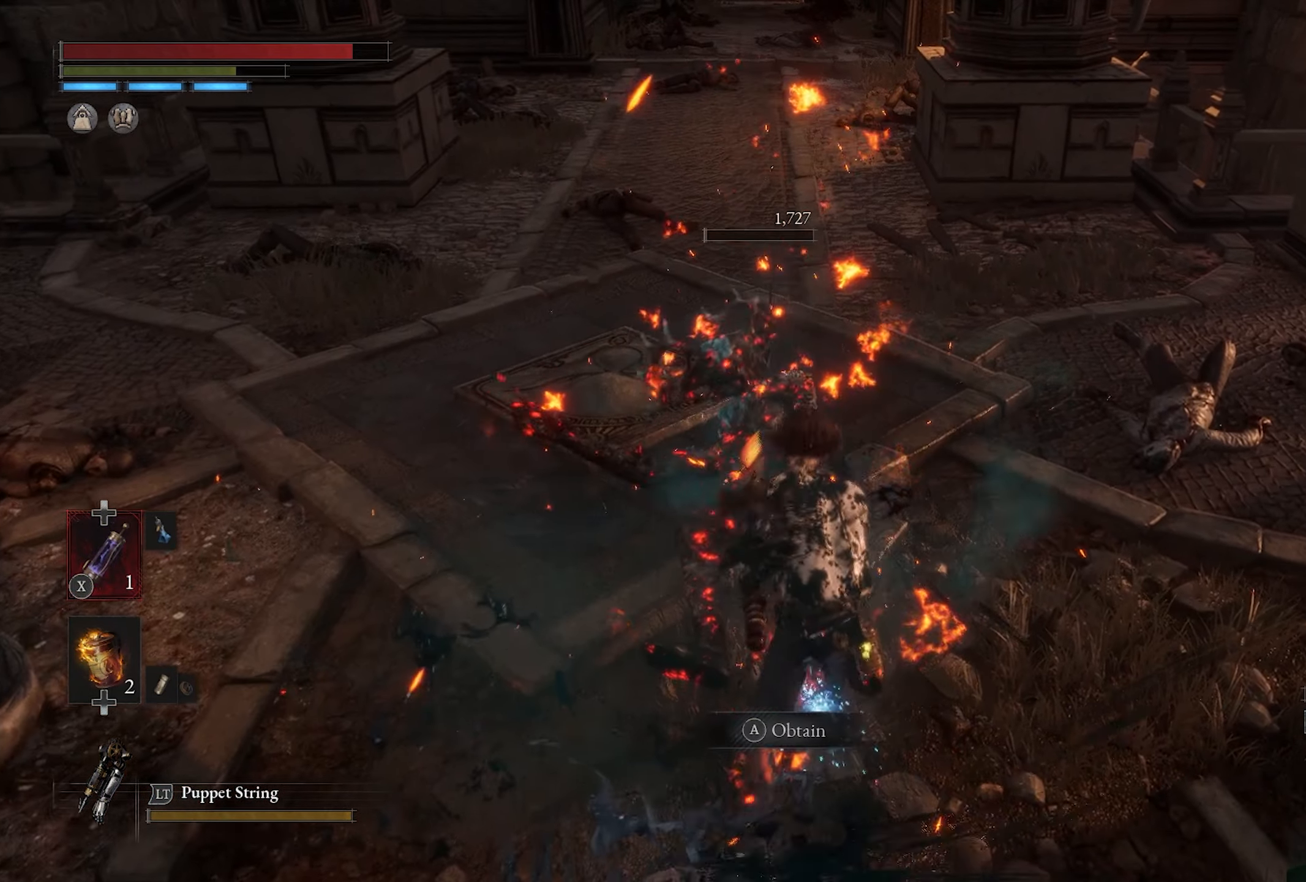
{"buttons": [], "left_stick": "center", "right_stick": "center", "button_events": []}
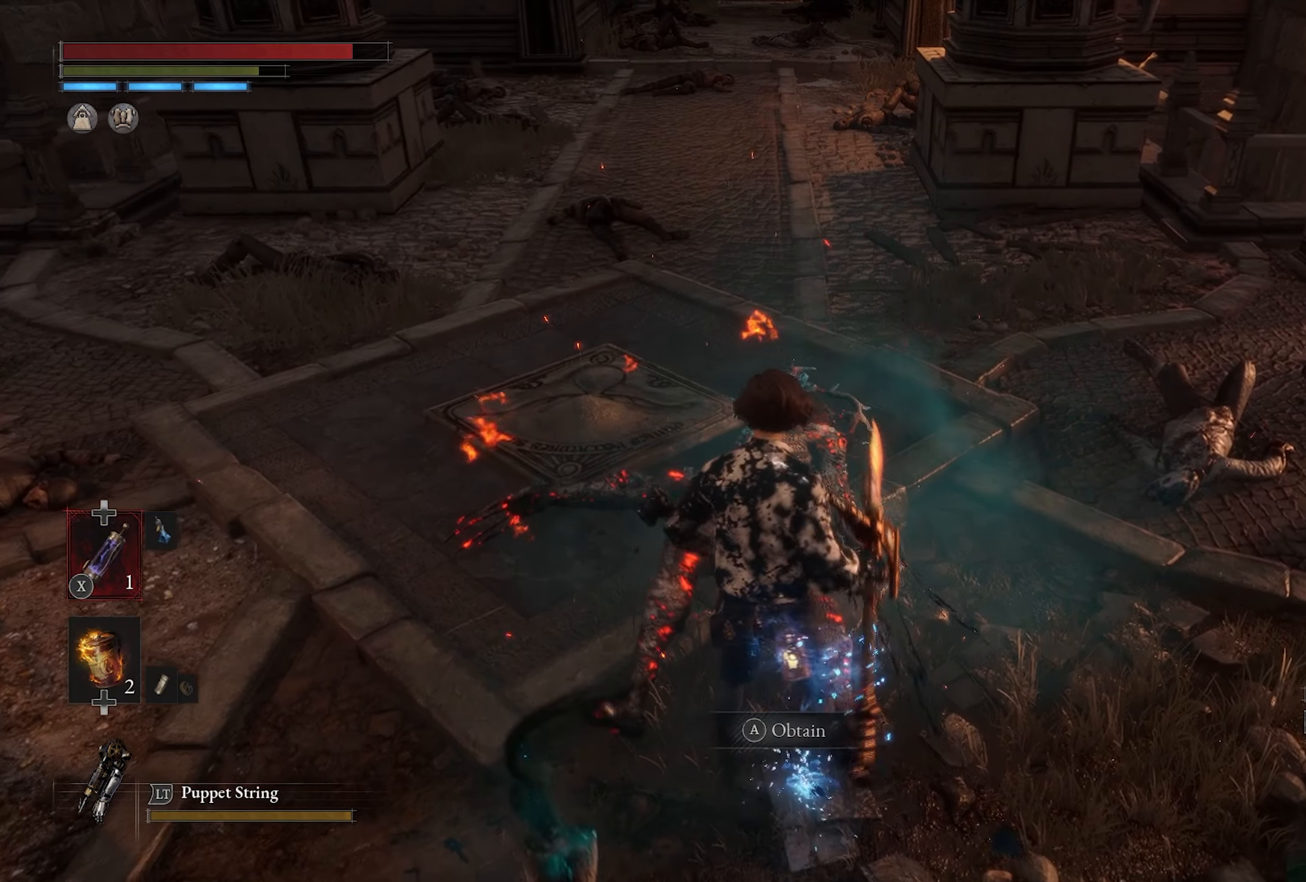
{"buttons": [], "left_stick": "left", "right_stick": "center", "button_events": []}
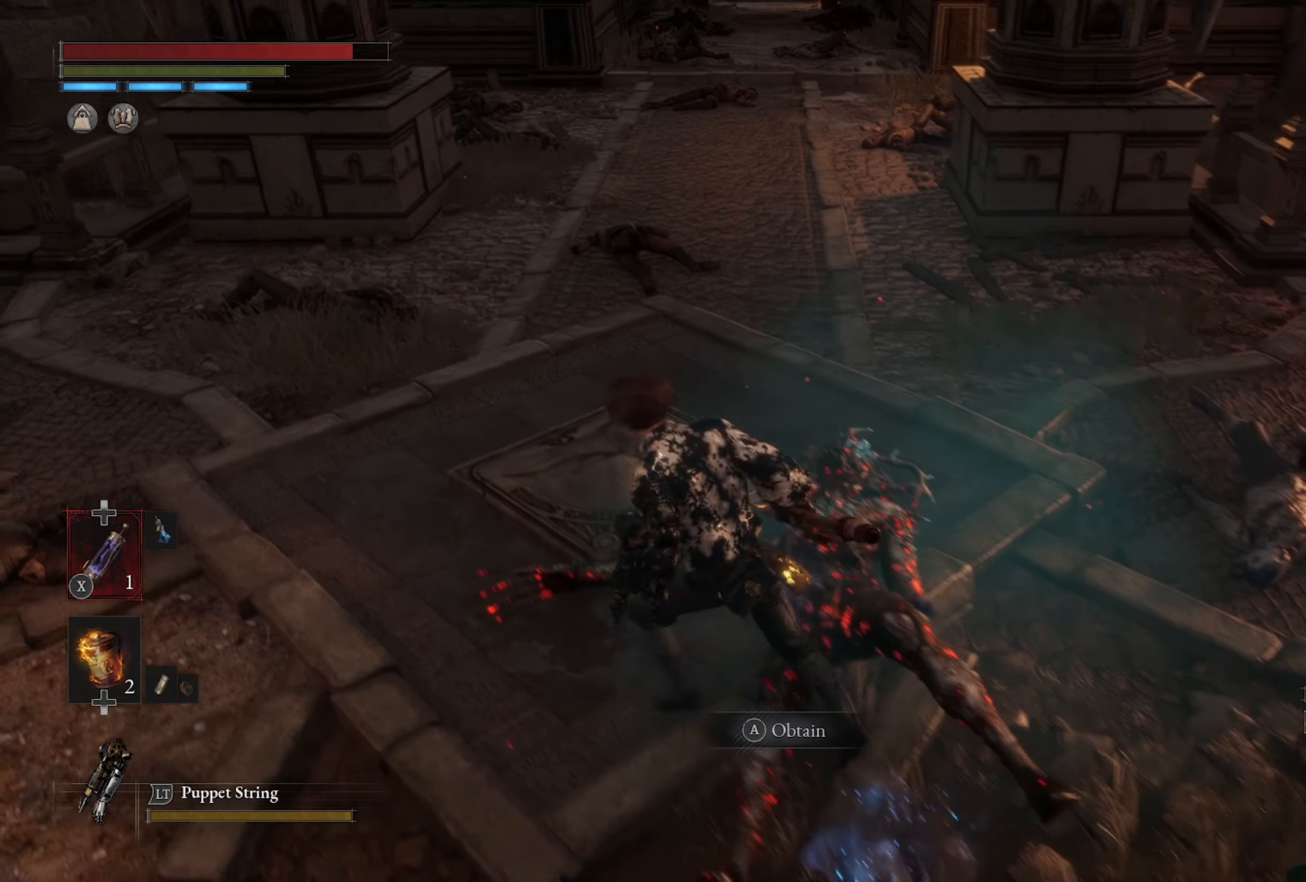
{"buttons": [], "left_stick": "center", "right_stick": "right", "button_events": []}
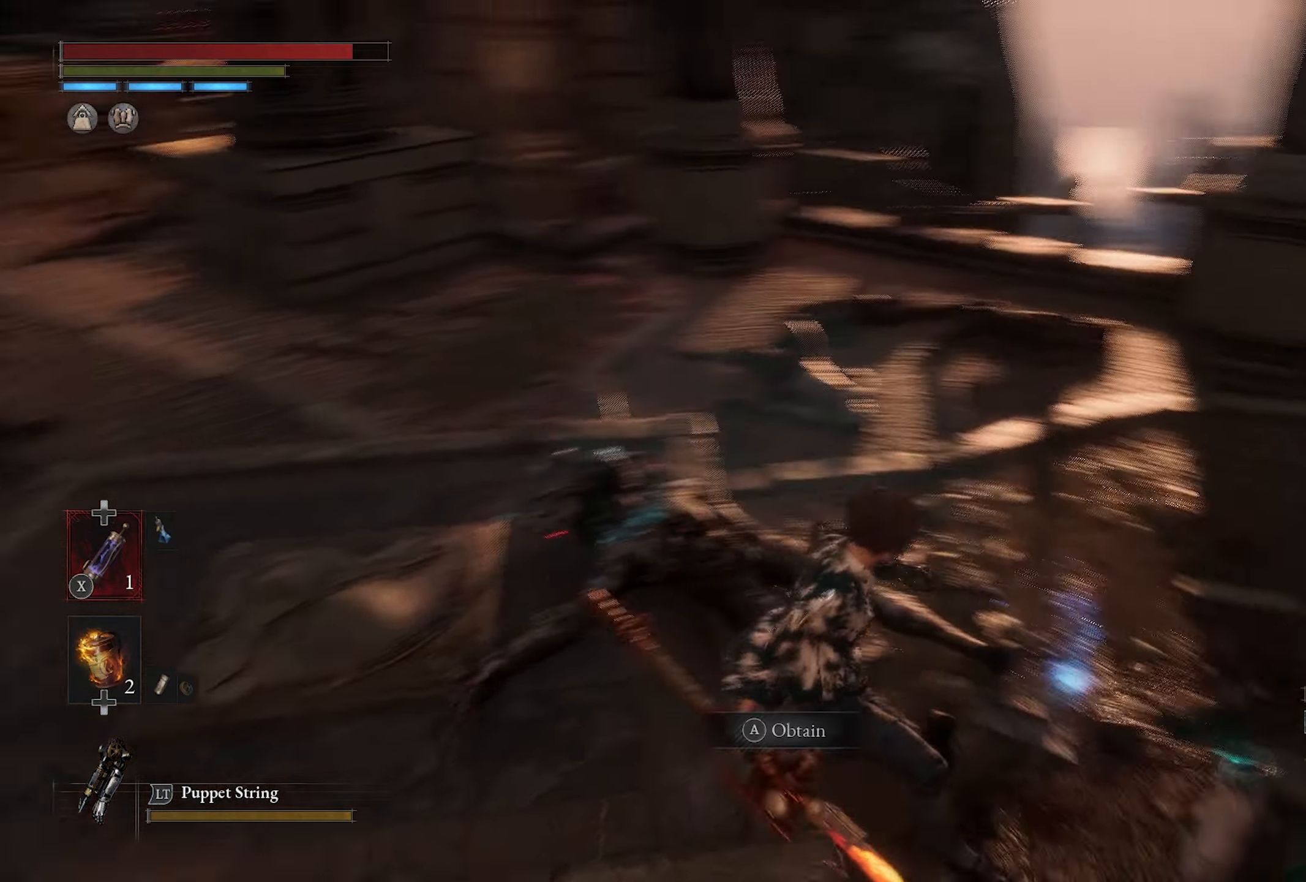
{"buttons": [], "left_stick": "center", "right_stick": "center", "button_events": []}
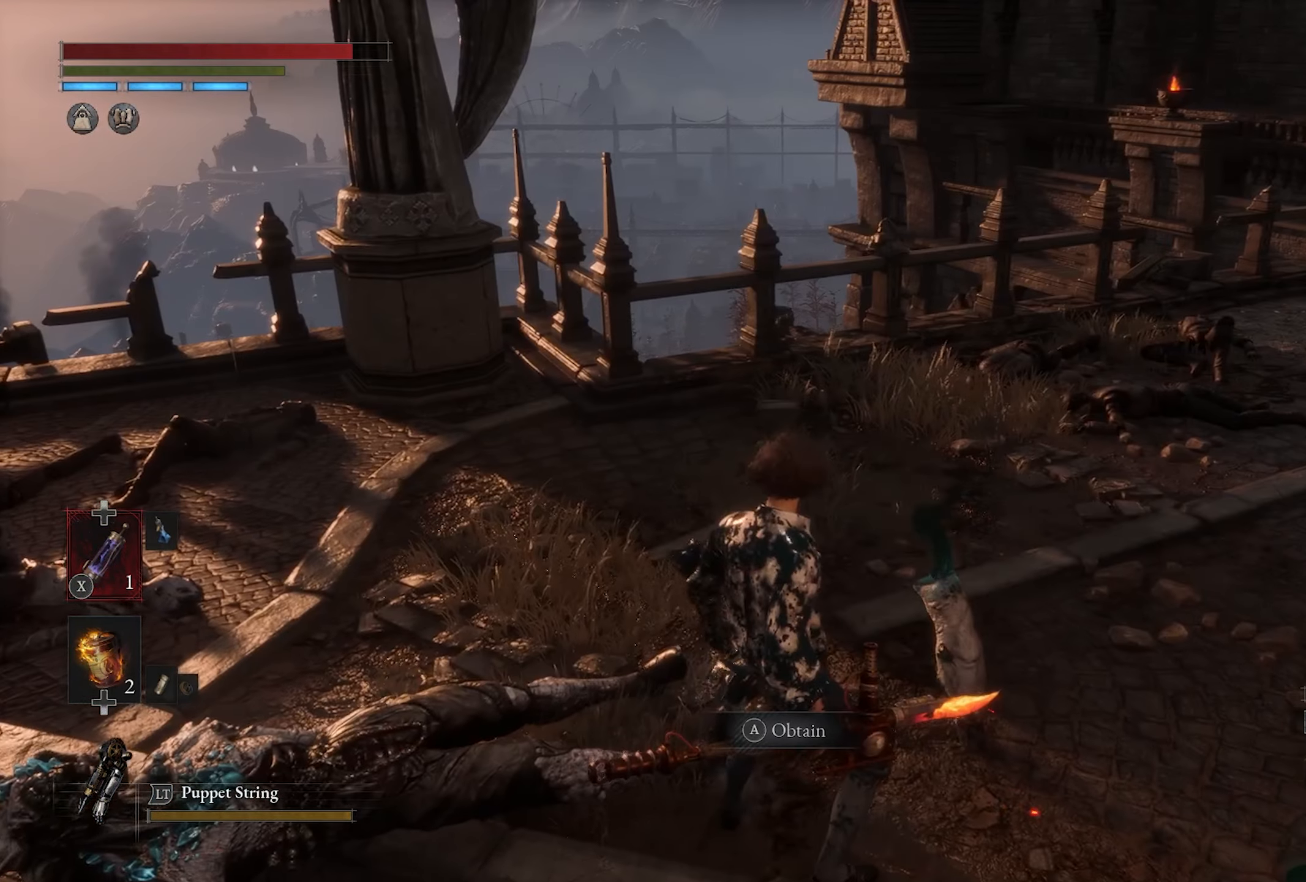
{"buttons": [], "left_stick": "center", "right_stick": "center", "button_events": [[333, "CROSS", "down"], [433, "CROSS", "up"]]}
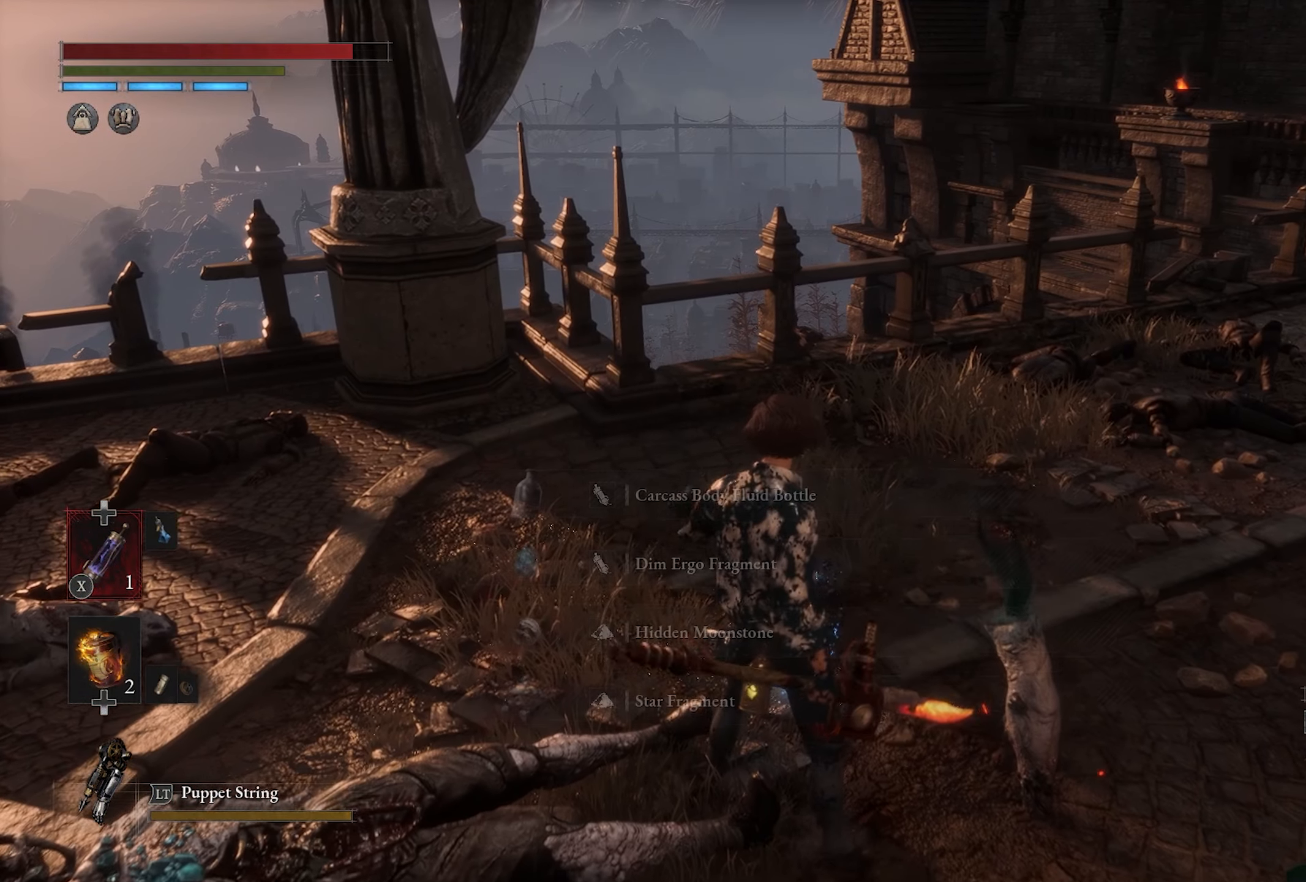
{"buttons": [], "left_stick": "center", "right_stick": "center", "button_events": []}
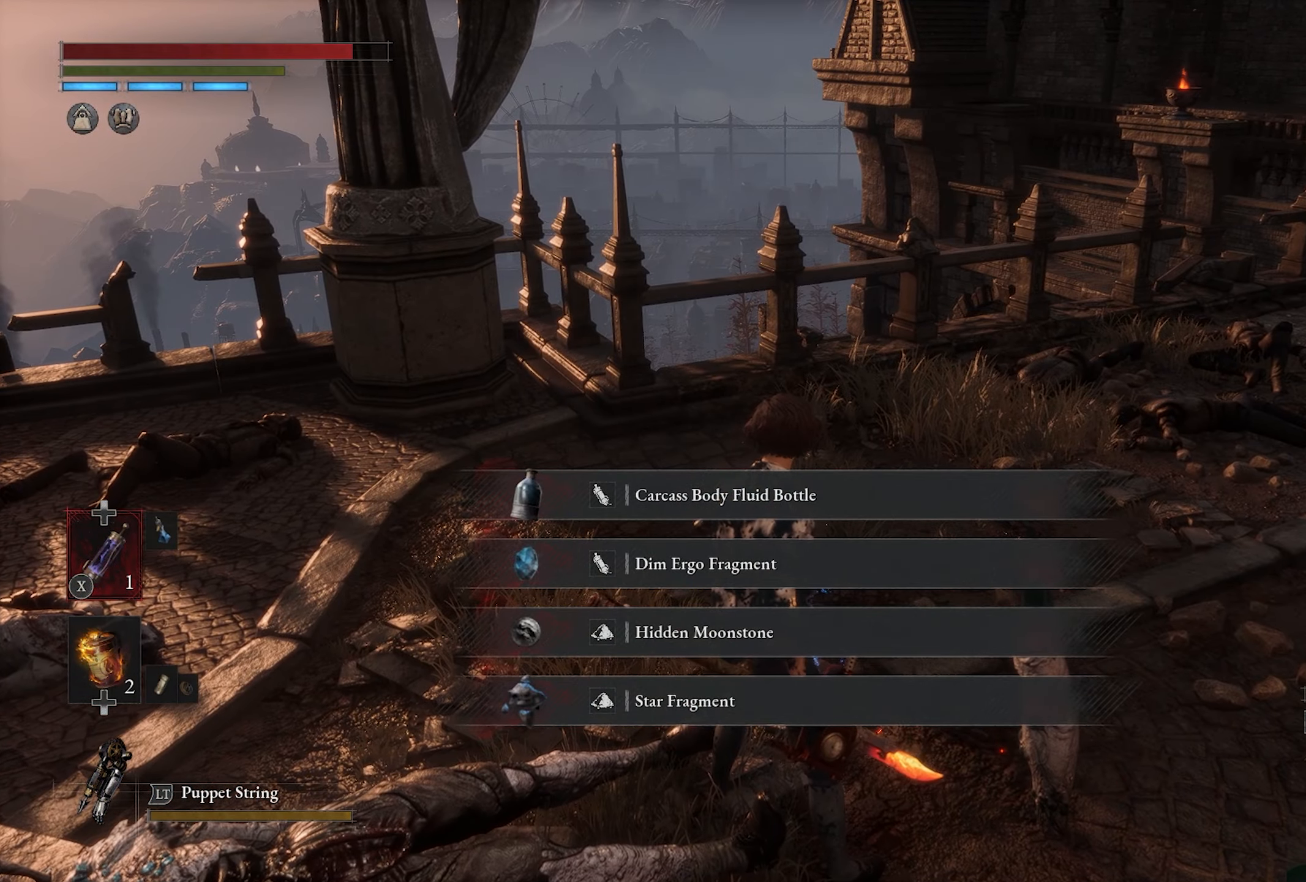
{"buttons": [], "left_stick": "up-left", "right_stick": "center", "button_events": []}
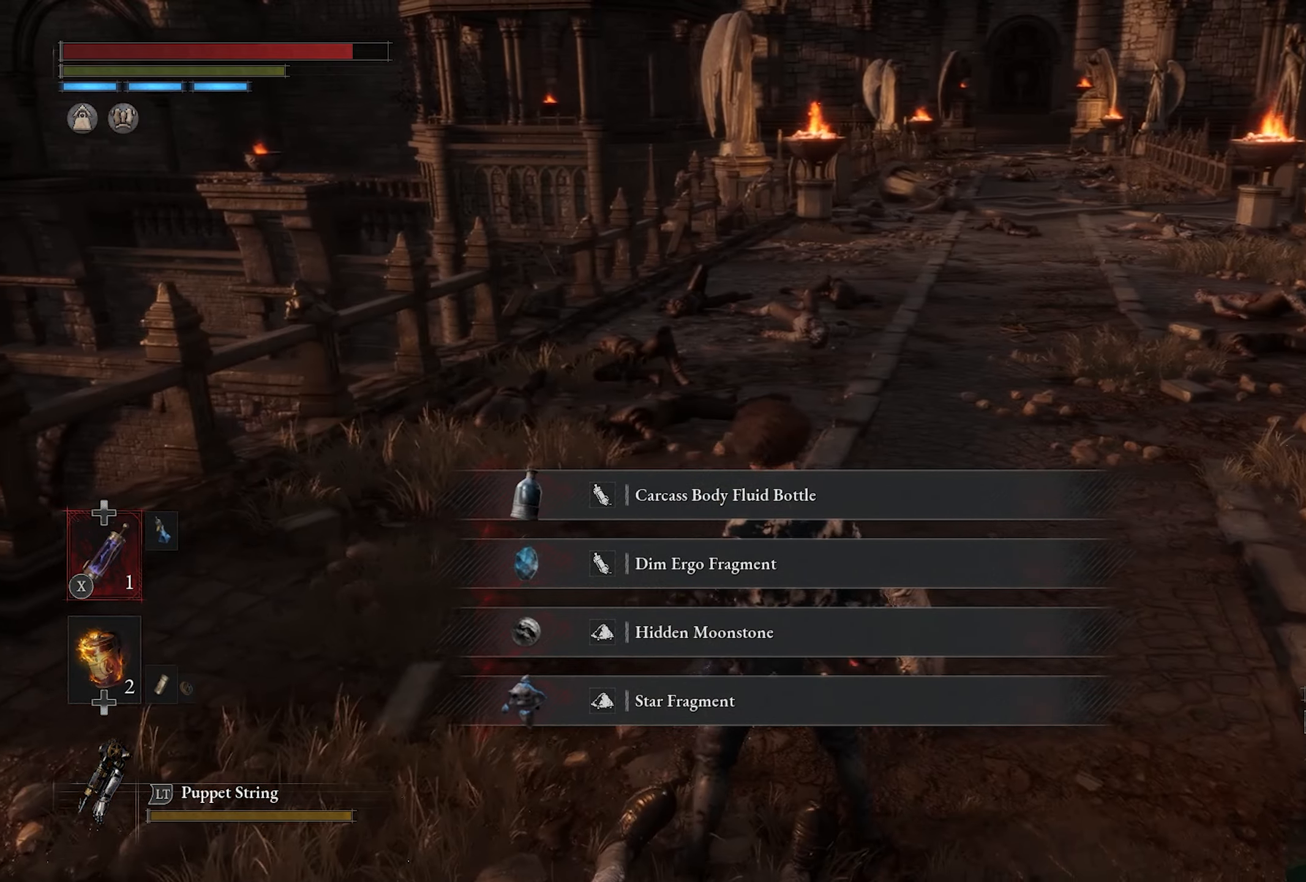
{"buttons": [], "left_stick": "up", "right_stick": "center", "button_events": []}
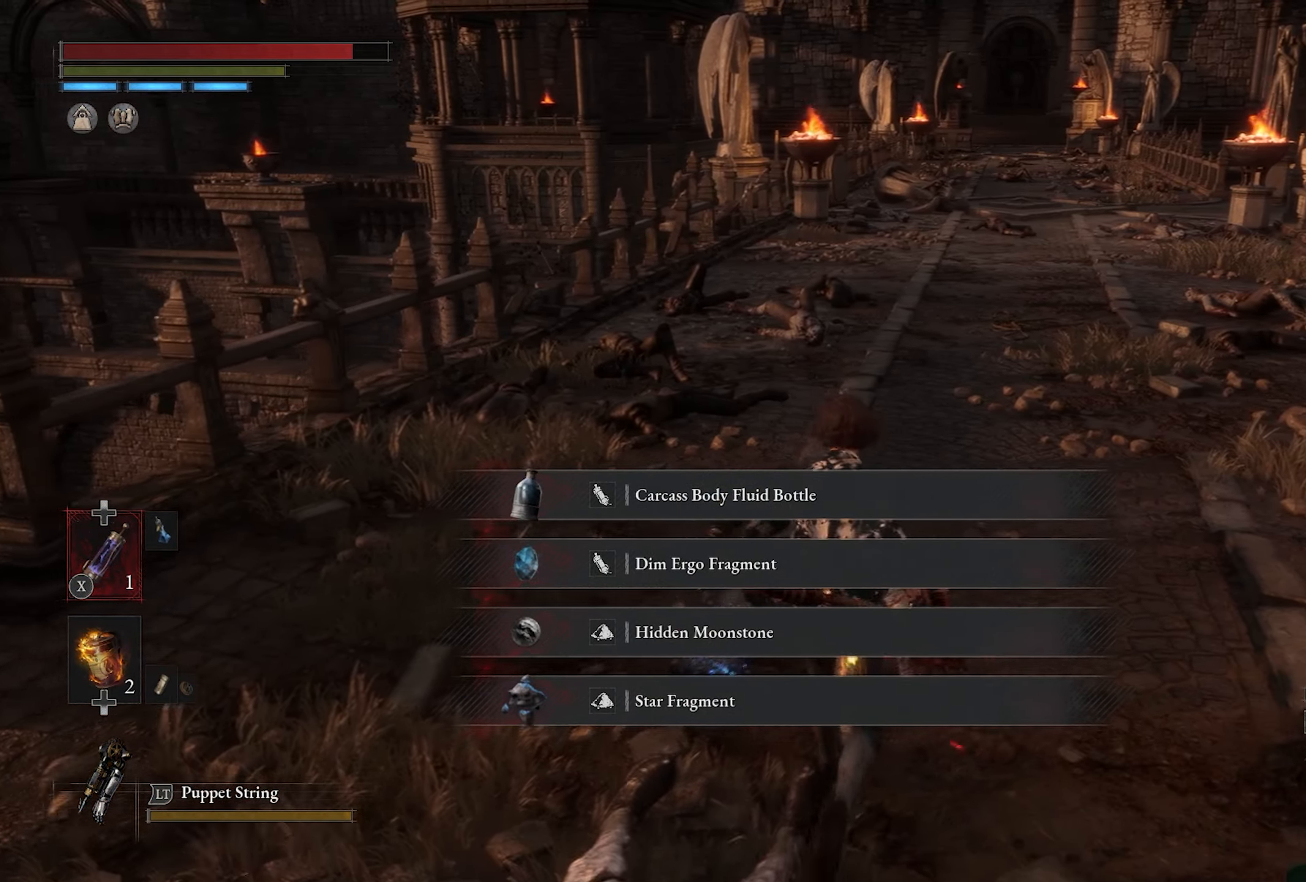
{"buttons": [], "left_stick": "up", "right_stick": "center", "button_events": []}
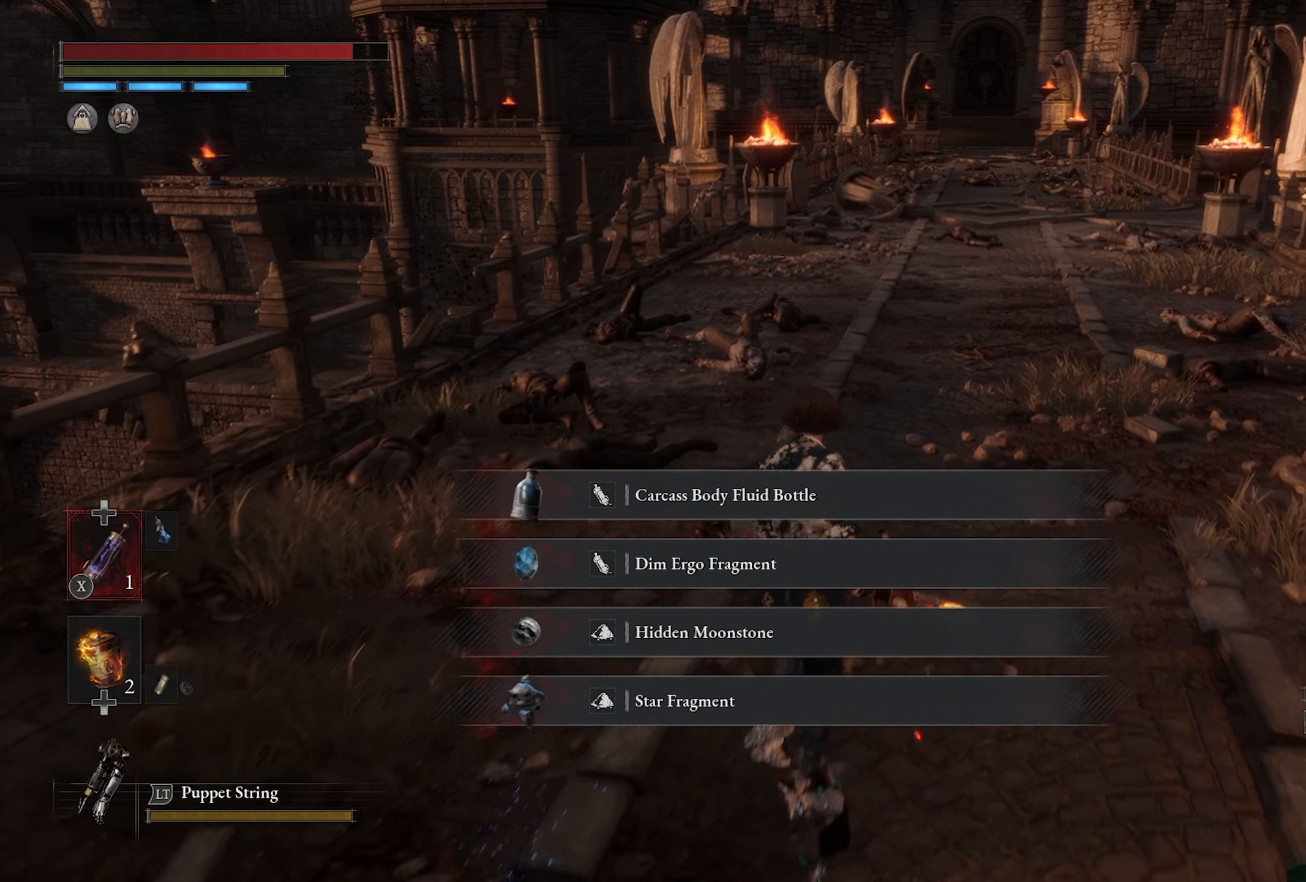
{"buttons": [], "left_stick": "up", "right_stick": "center", "button_events": []}
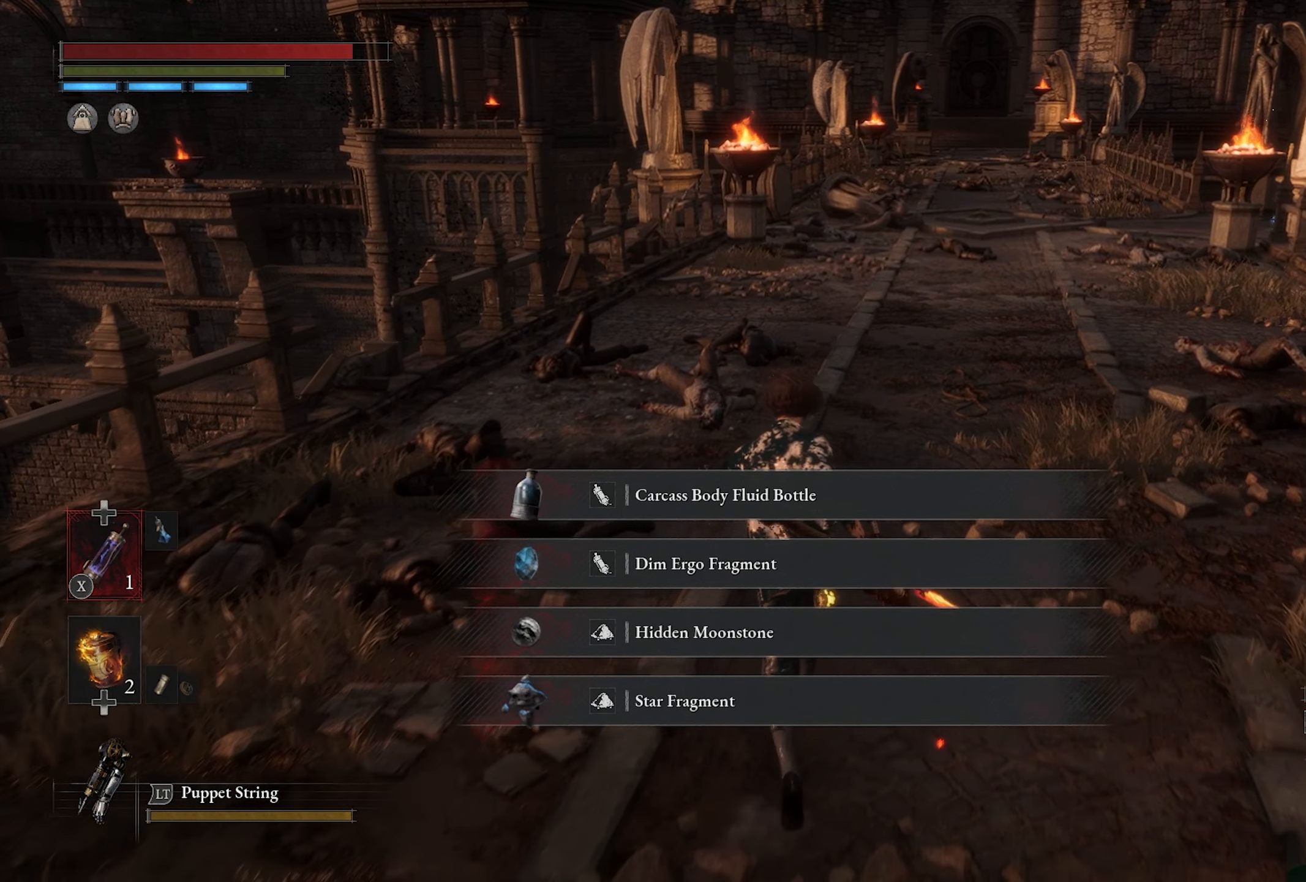
{"buttons": [], "left_stick": "up", "right_stick": "center", "button_events": []}
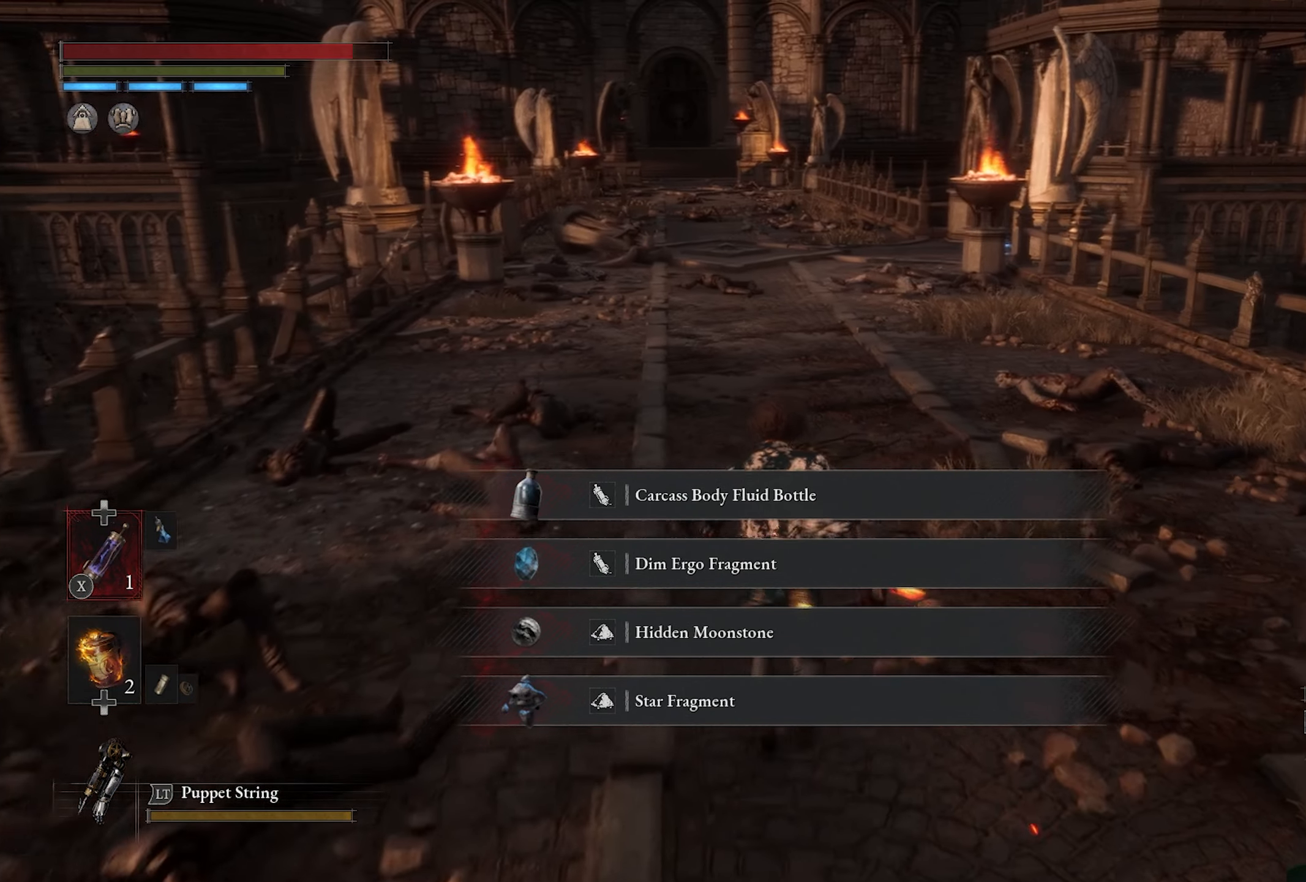
{"buttons": [], "left_stick": "up", "right_stick": "center", "button_events": []}
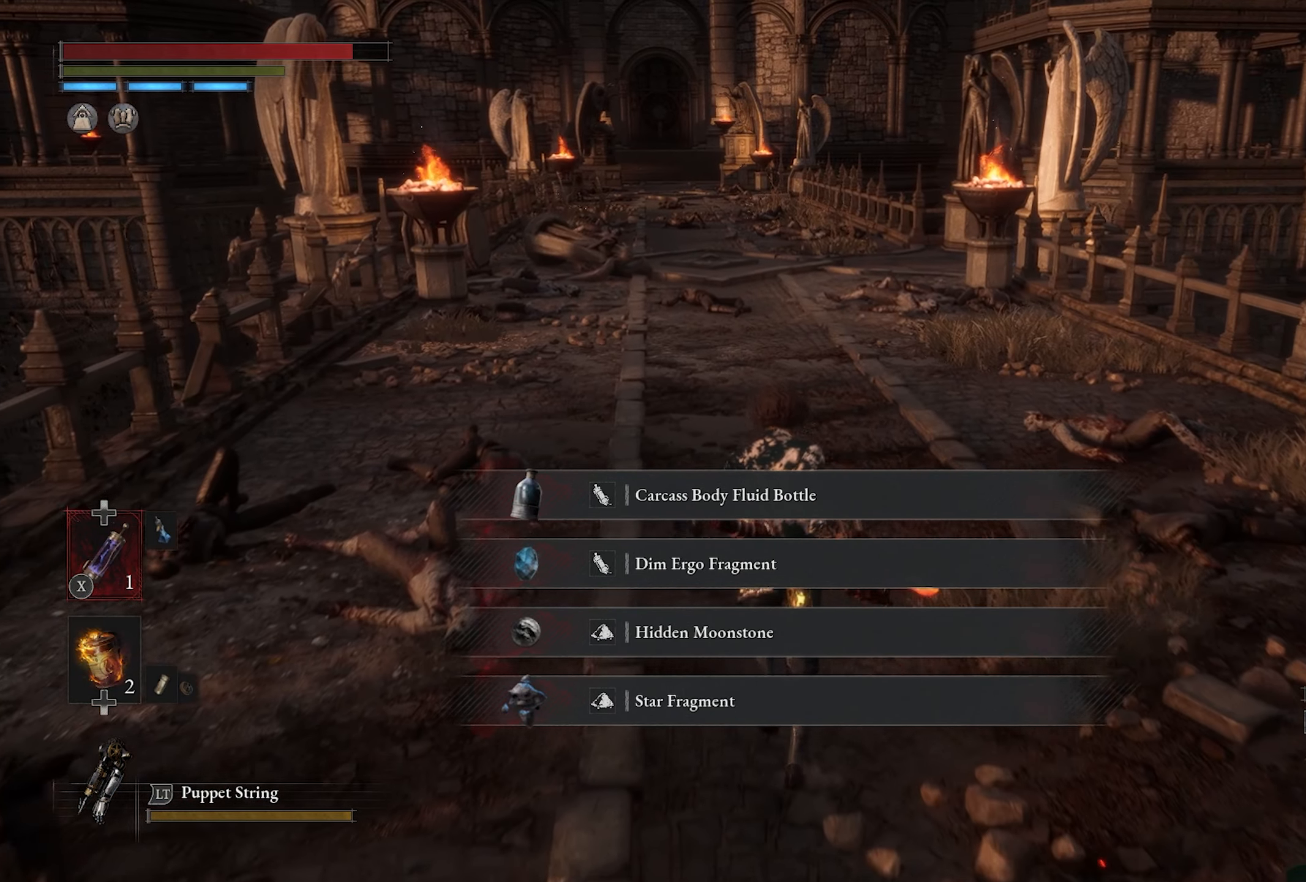
{"buttons": [], "left_stick": "up", "right_stick": "center", "button_events": []}
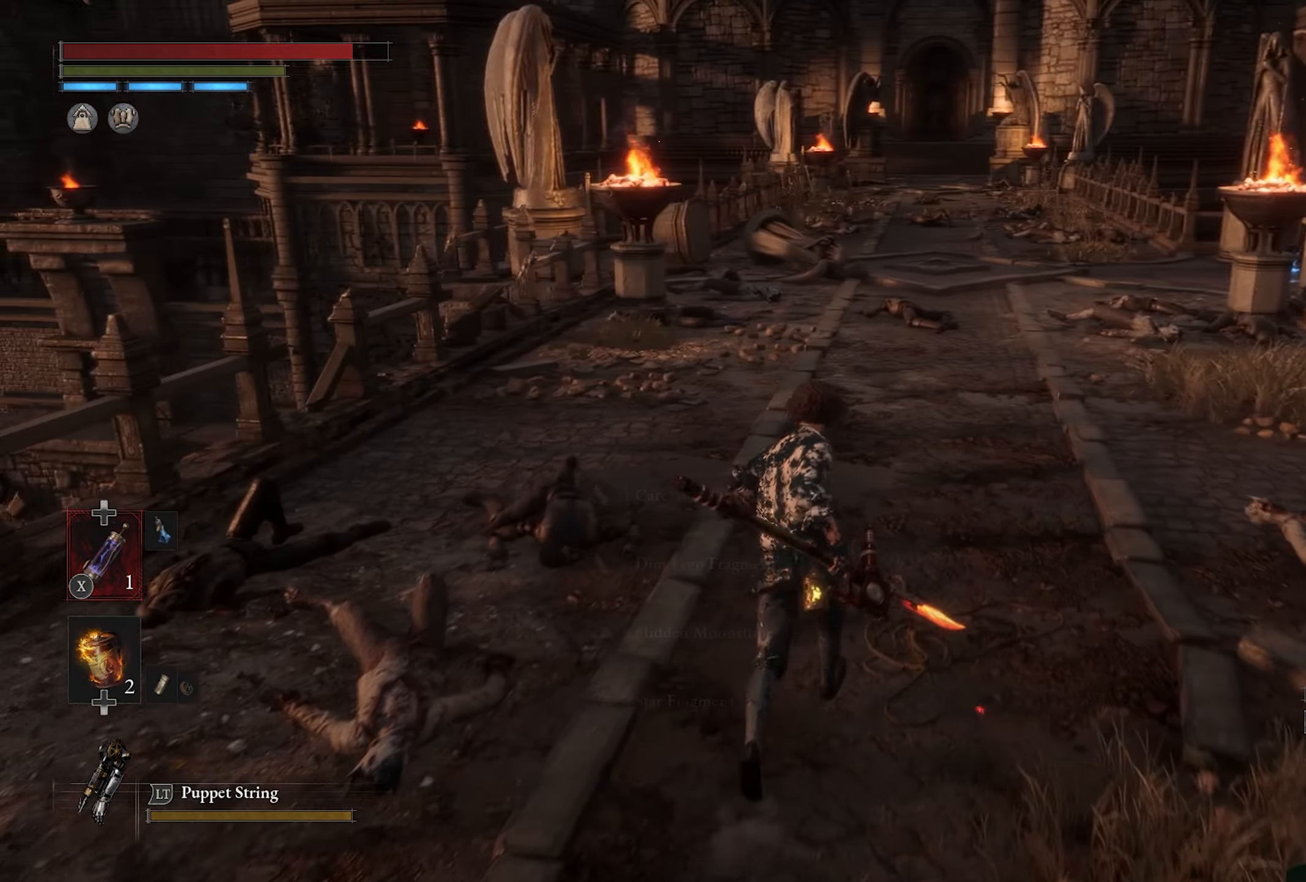
{"buttons": [], "left_stick": "up", "right_stick": "center", "button_events": []}
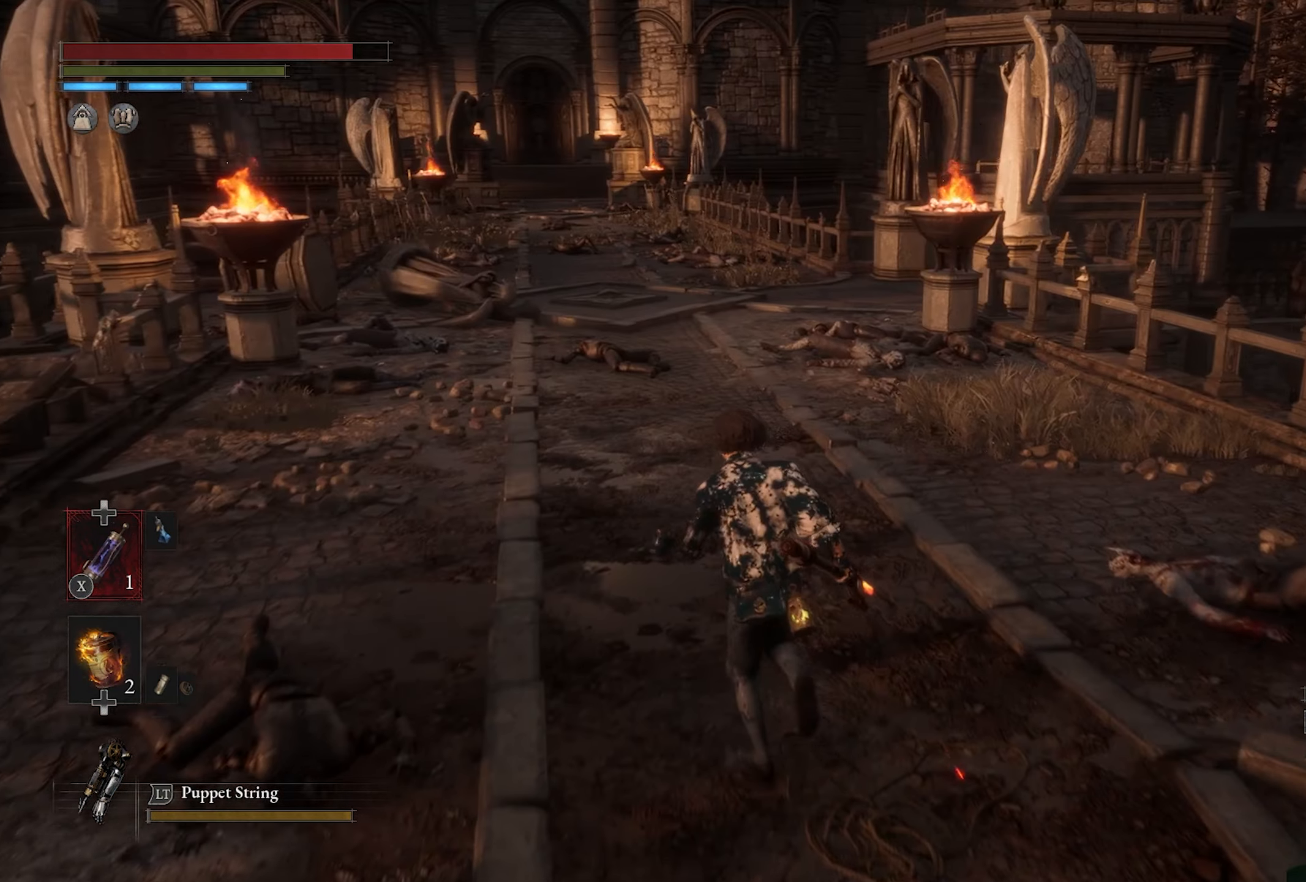
{"buttons": [], "left_stick": "up", "right_stick": "center", "button_events": []}
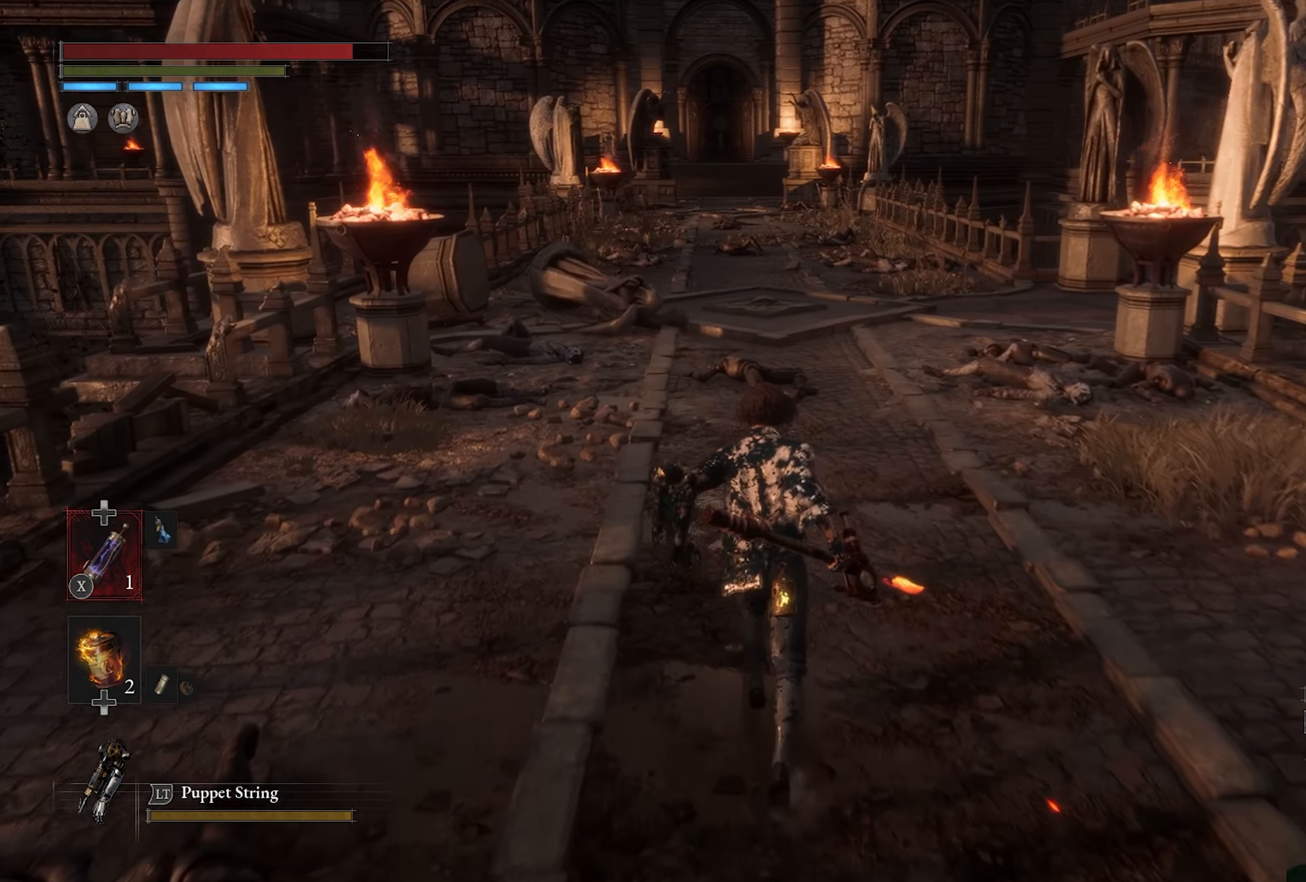
{"buttons": [], "left_stick": "up", "right_stick": "center", "button_events": []}
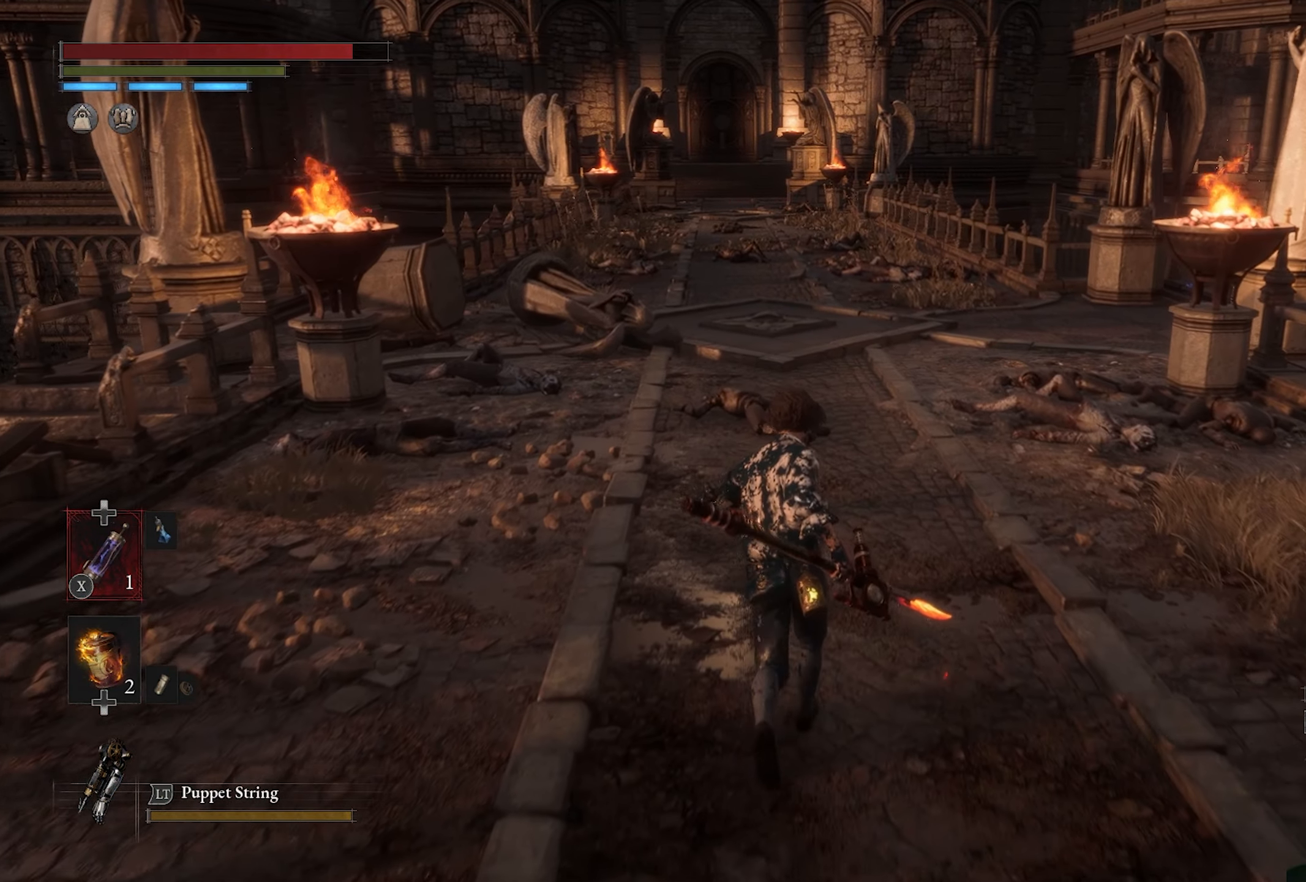
{"buttons": [], "left_stick": "up", "right_stick": "center", "button_events": []}
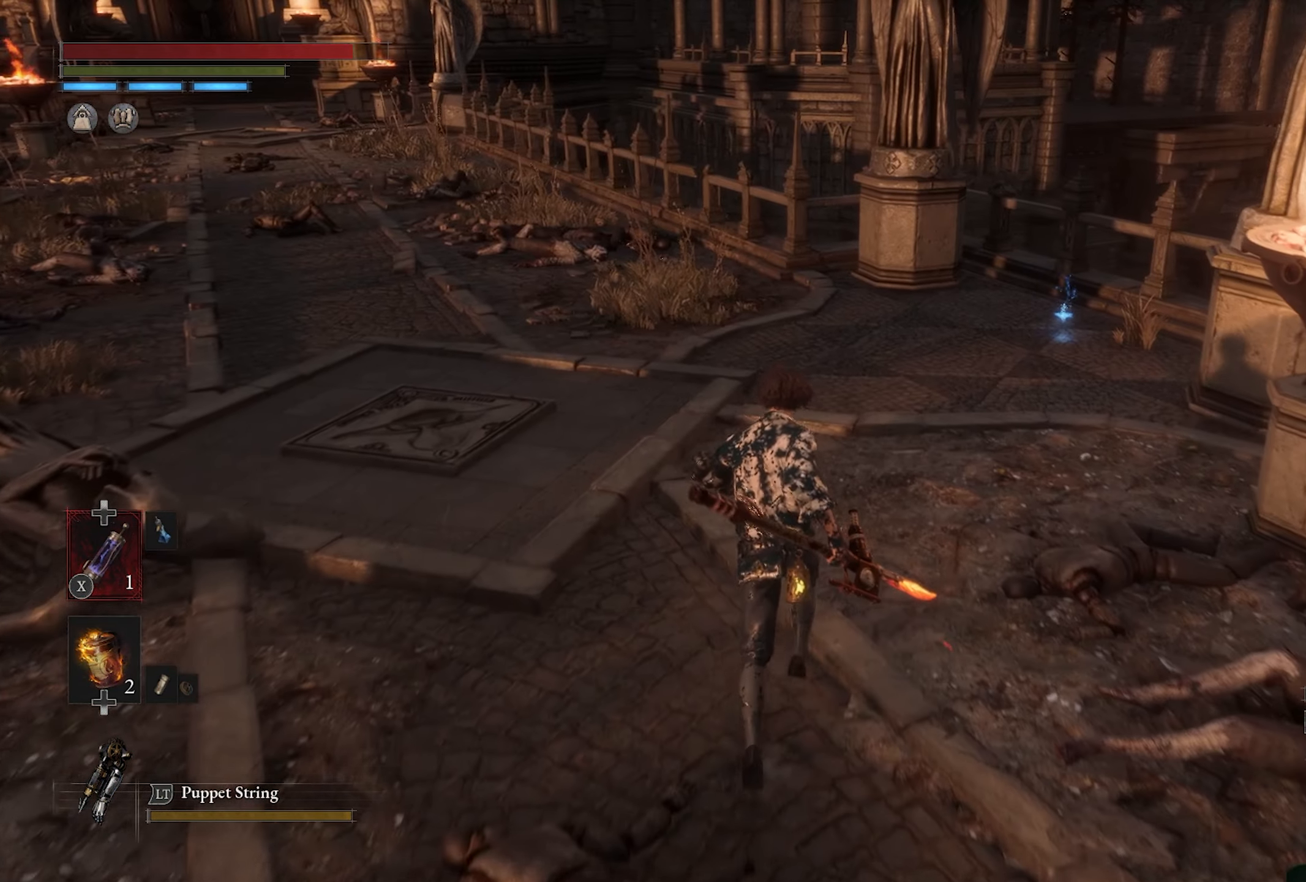
{"buttons": [], "left_stick": "up", "right_stick": "center", "button_events": []}
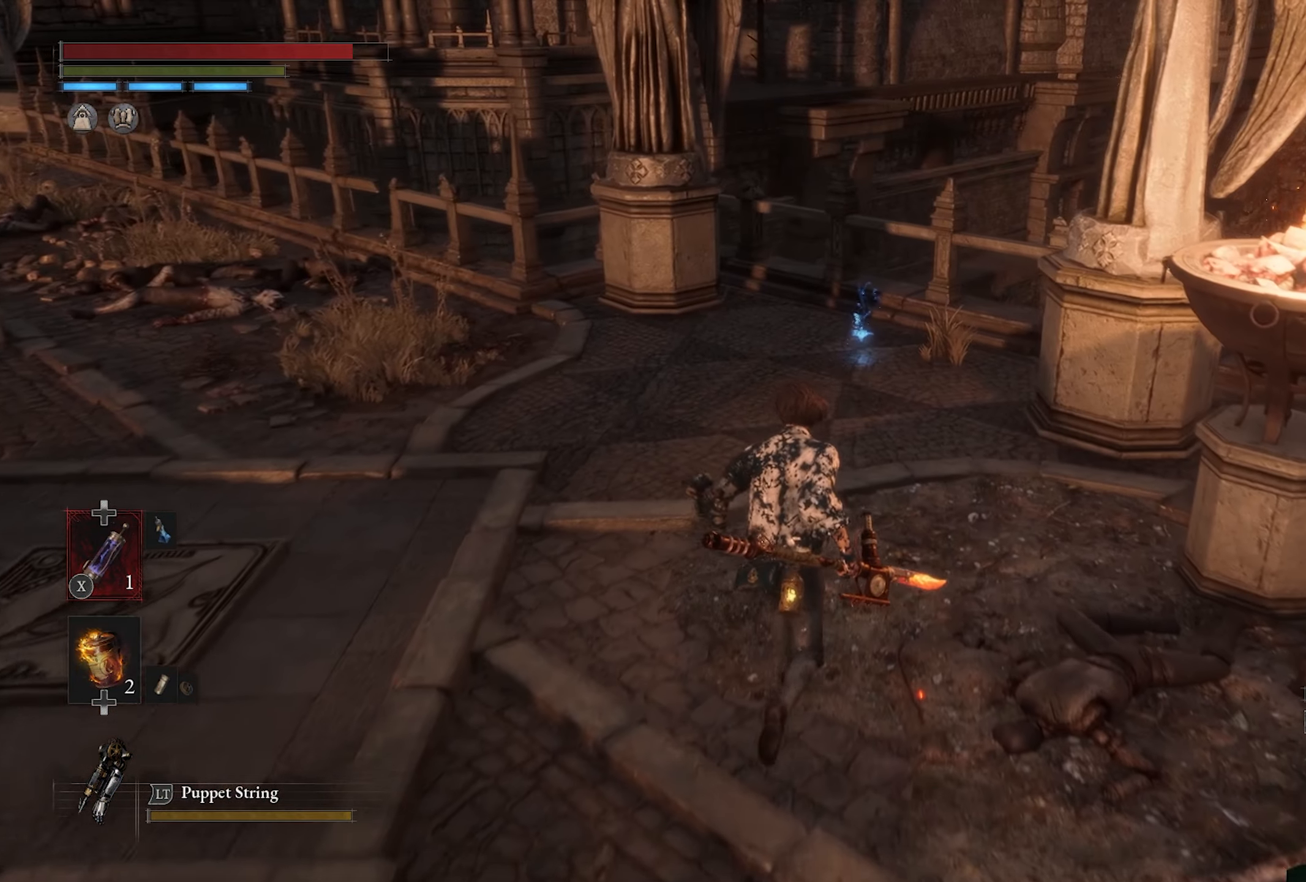
{"buttons": [], "left_stick": "up", "right_stick": "center", "button_events": []}
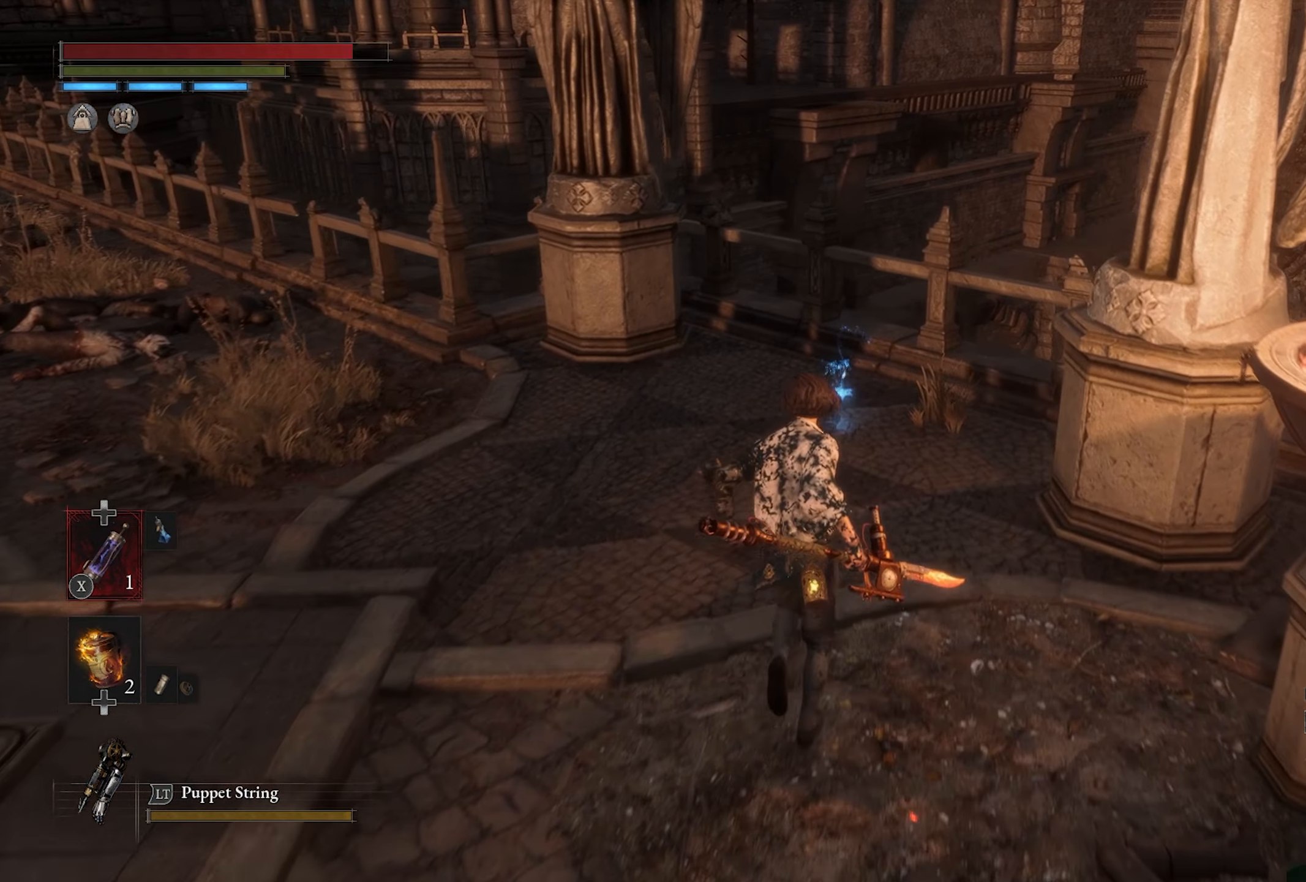
{"buttons": [], "left_stick": "up", "right_stick": "center", "button_events": []}
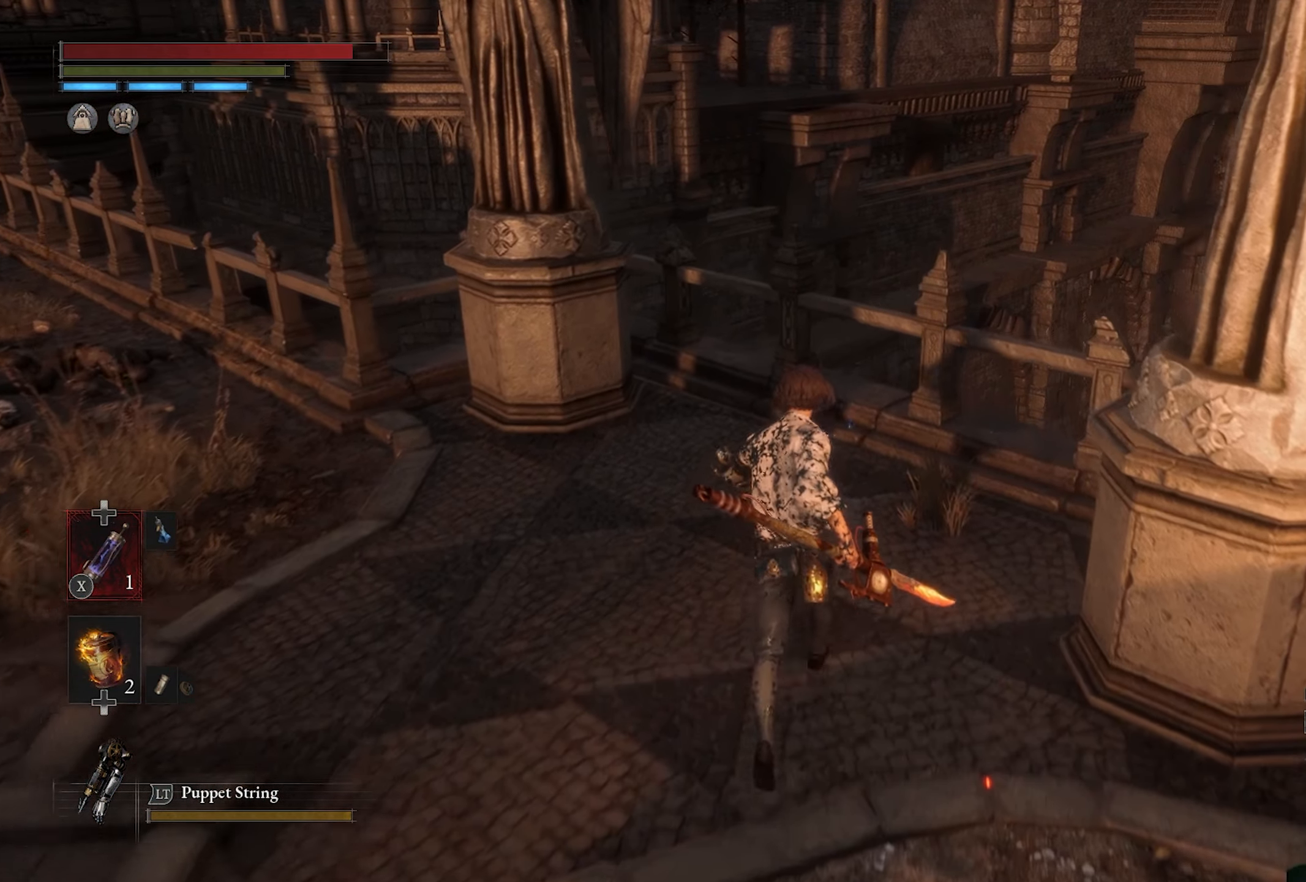
{"buttons": ["CROSS"], "left_stick": "up", "right_stick": "center", "button_events": [[400, "CROSS", "down"]]}
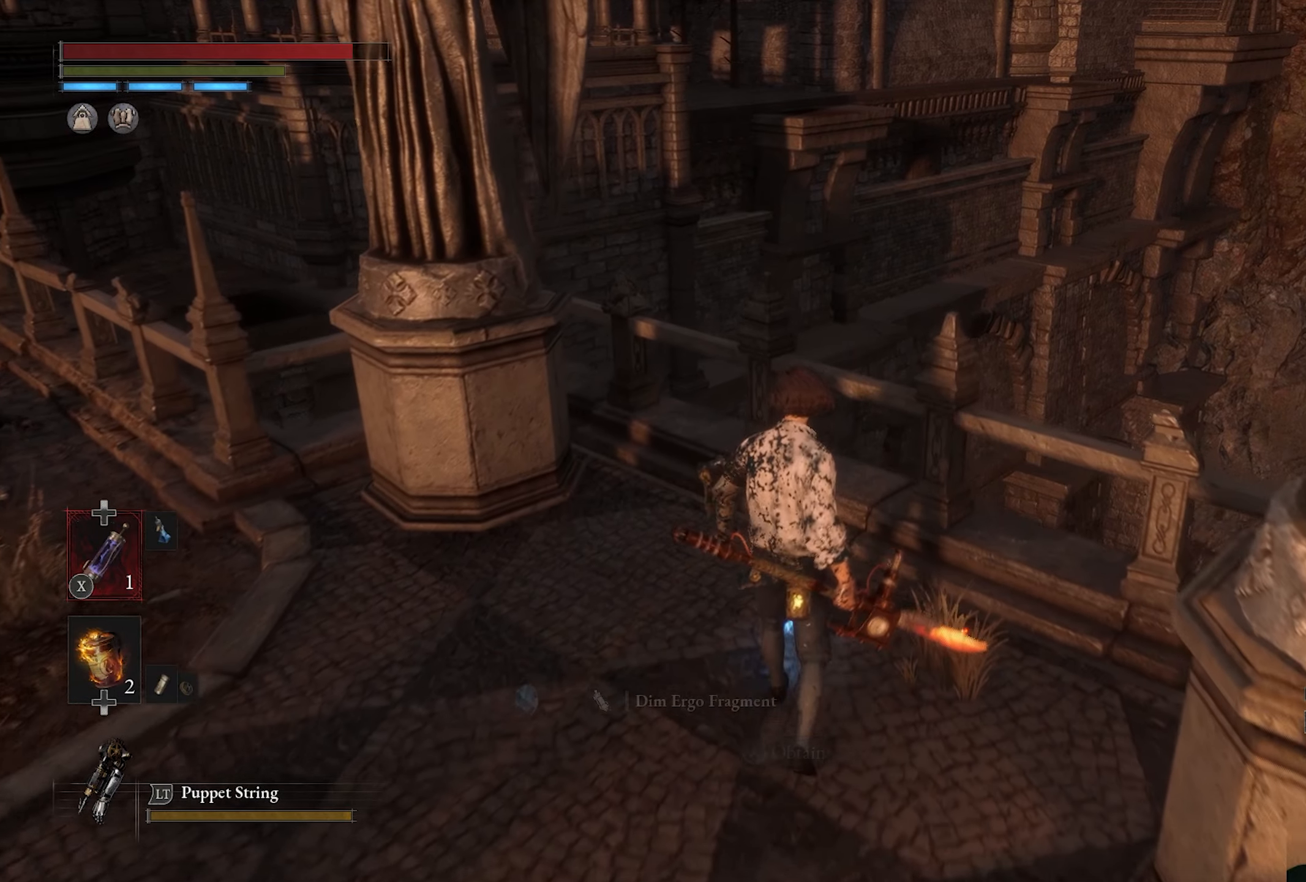
{"buttons": [], "left_stick": "up-right", "right_stick": "center", "button_events": [[16, "CROSS", "up"]]}
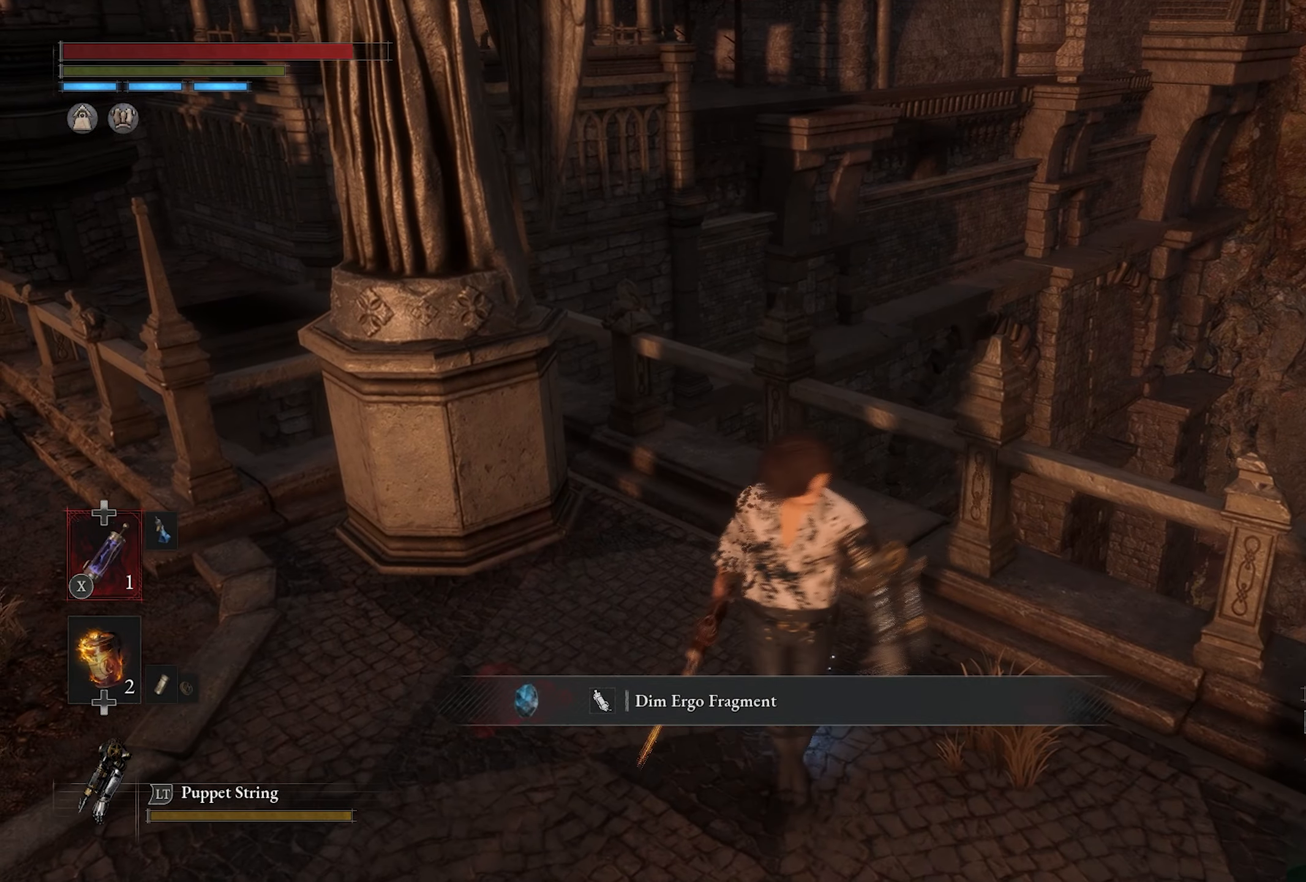
{"buttons": [], "left_stick": "left", "right_stick": "left", "button_events": []}